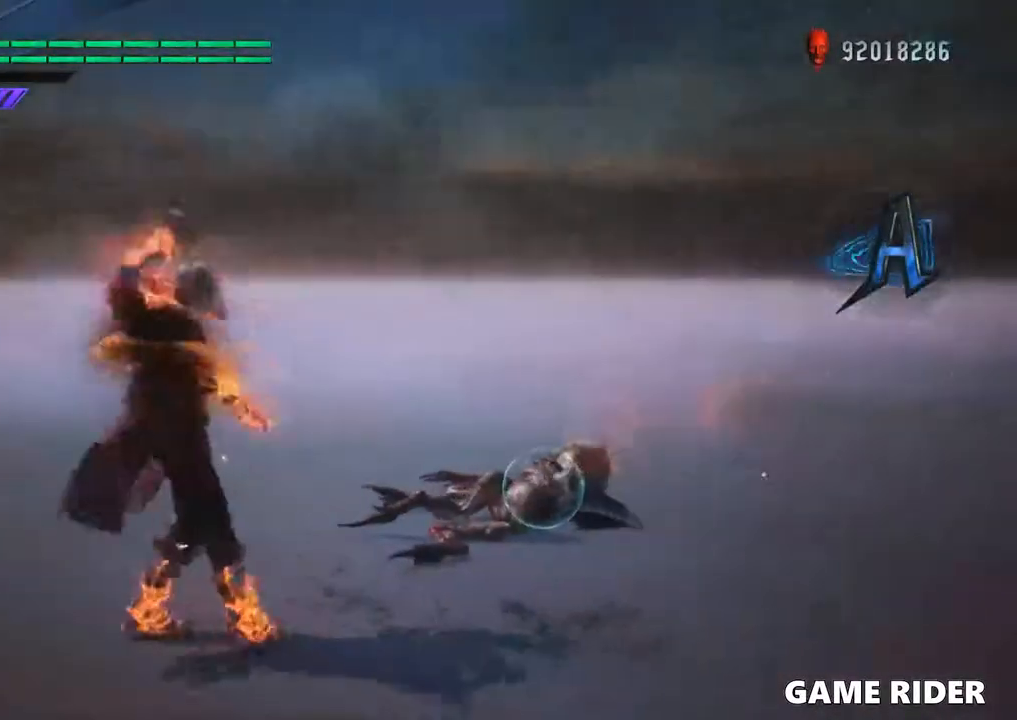
Gameplay with a controller (Xbox layout); each line is a JSON object with the inputs held at the frame after it. "events" lists button and stick changes between this image and that frame as [ms after this image, input, new state], when the widget could be followed in between. Not read: L3 R3.
{"buttons": ["R1"], "left_stick": "up", "right_stick": "center", "events": []}
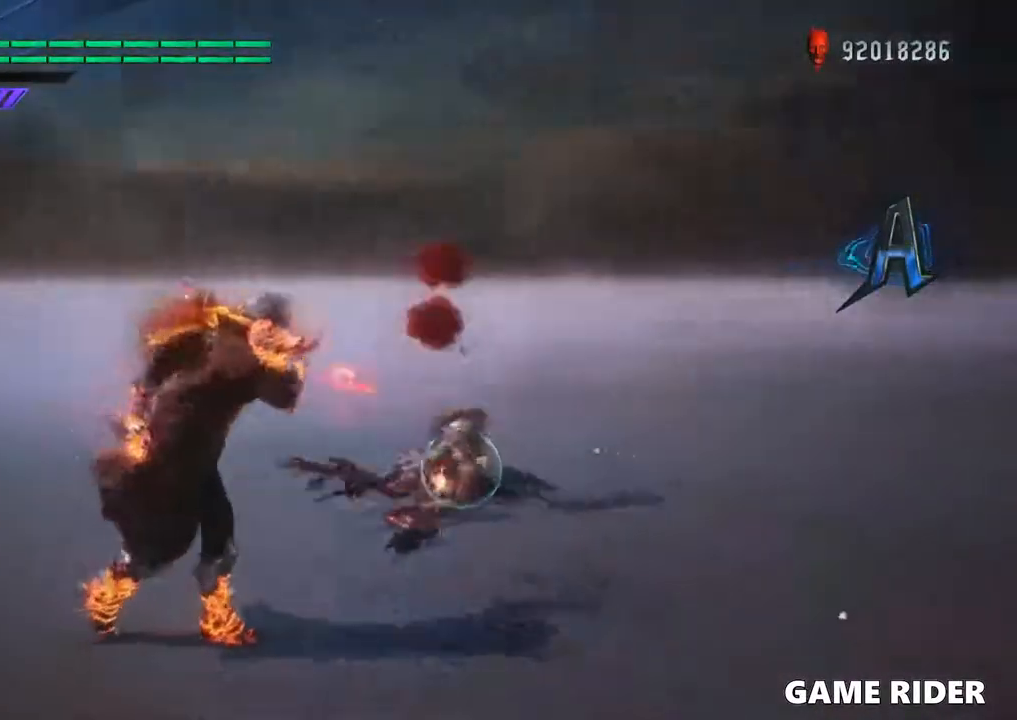
{"buttons": ["X", "R1"], "left_stick": "center", "right_stick": "center", "events": [[166, "left_stick", "center"], [466, "X", "down"]]}
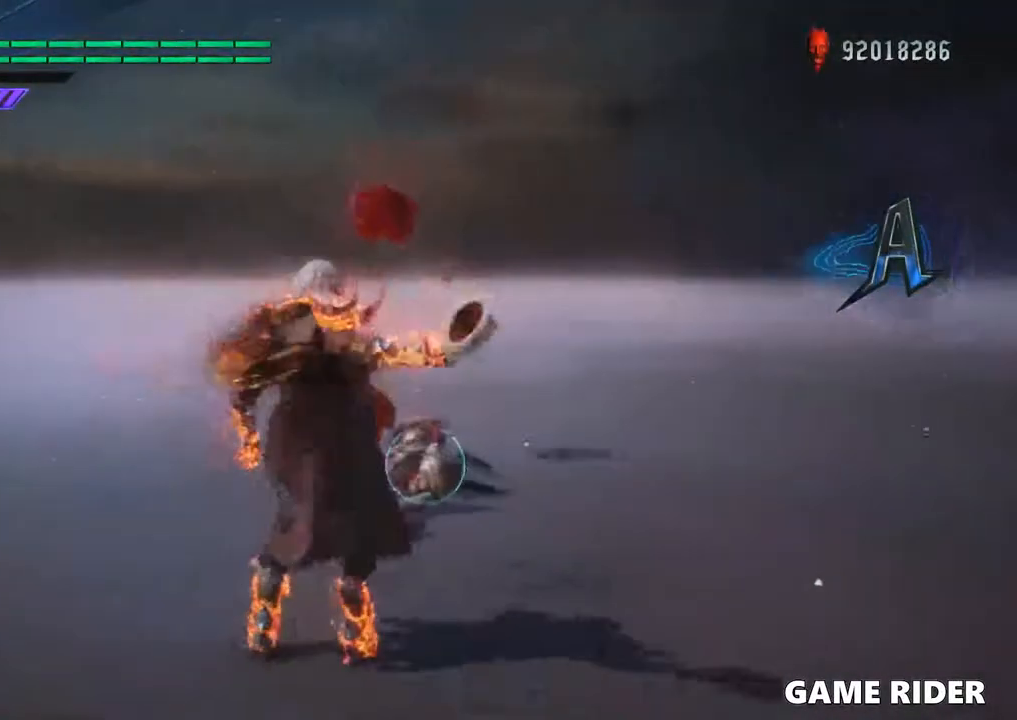
{"buttons": ["R1"], "left_stick": "up", "right_stick": "left", "events": [[166, "X", "up"], [333, "left_stick", "up"], [500, "right_stick", "left"]]}
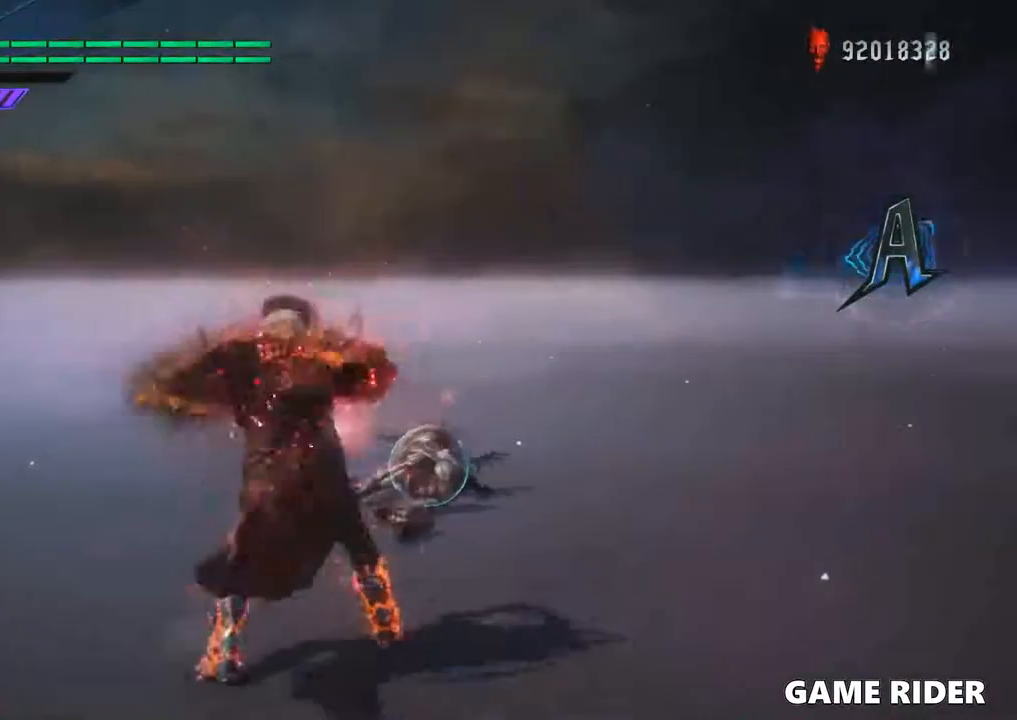
{"buttons": ["R1"], "left_stick": "up", "right_stick": "center", "events": [[200, "right_stick", "center"]]}
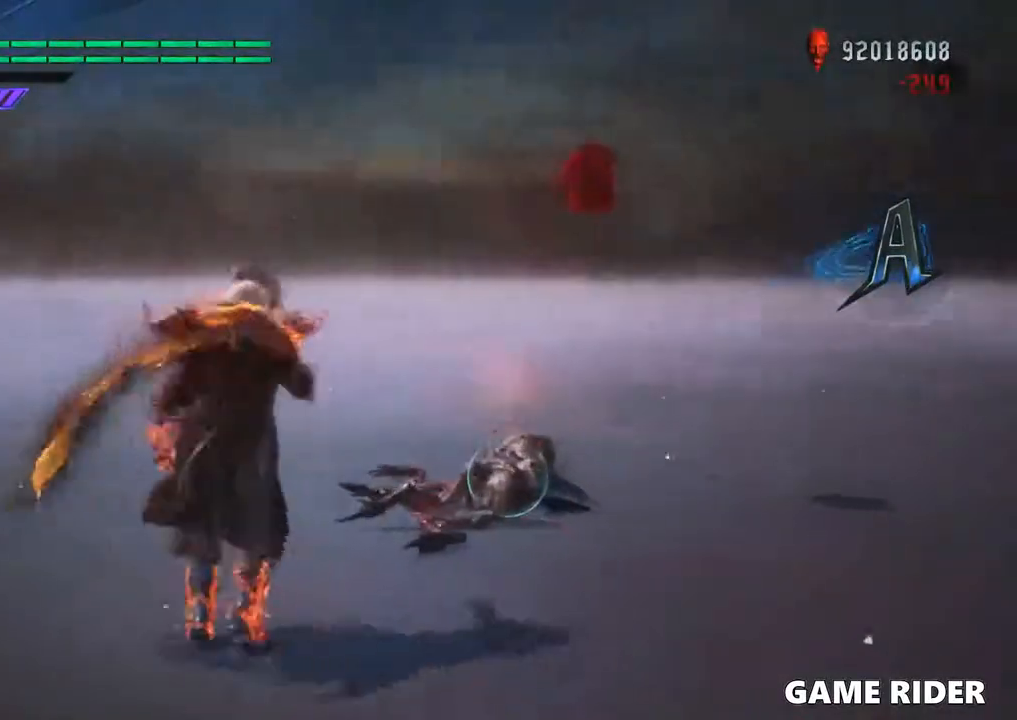
{"buttons": ["R1"], "left_stick": "up", "right_stick": "center", "events": [[200, "X", "down"], [400, "X", "up"]]}
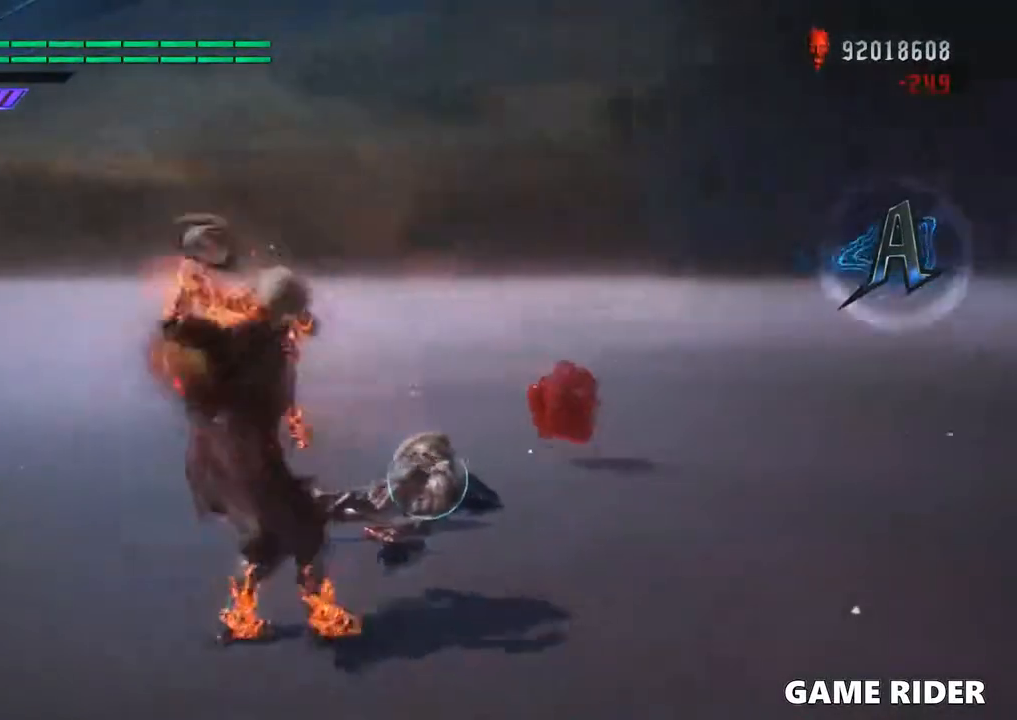
{"buttons": ["R1"], "left_stick": "up", "right_stick": "center", "events": []}
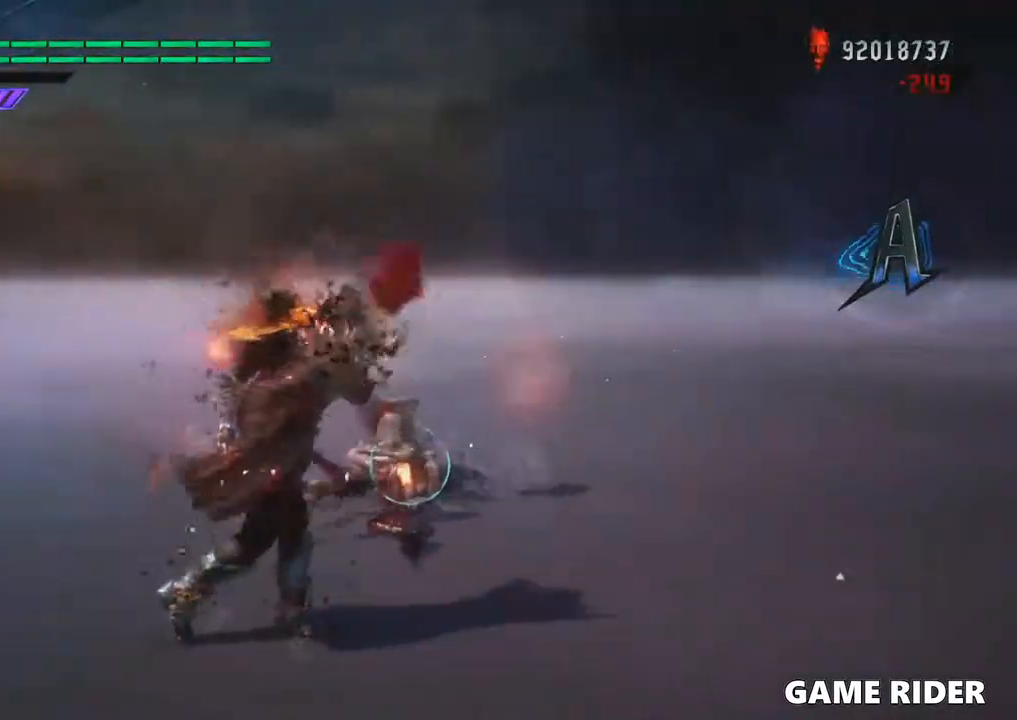
{"buttons": ["R1"], "left_stick": "up", "right_stick": "center", "events": []}
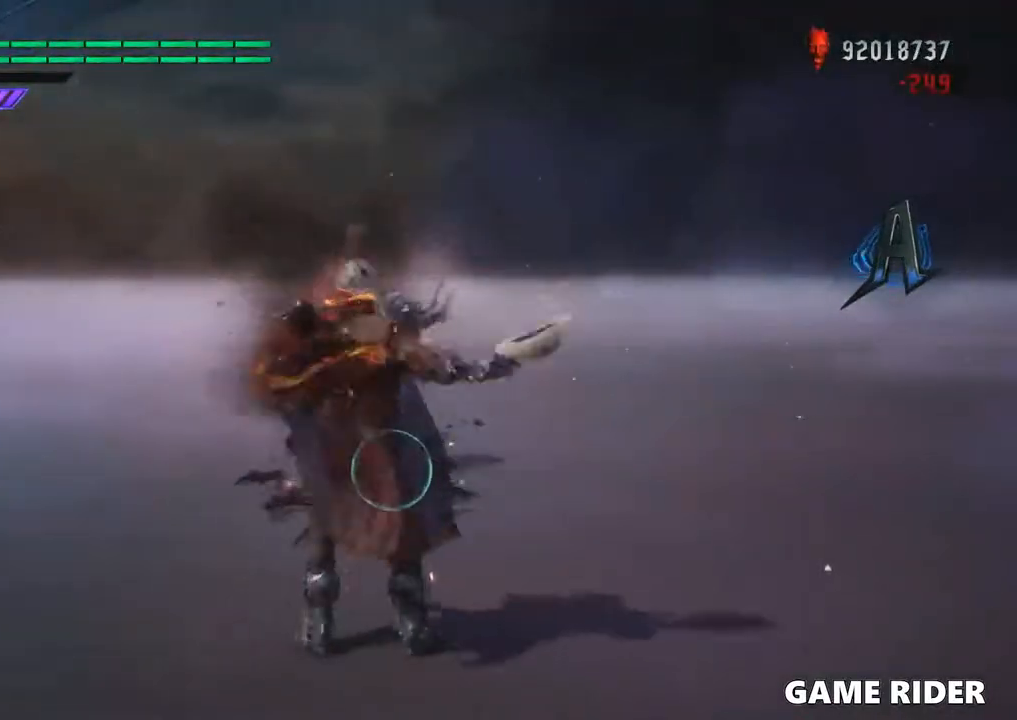
{"buttons": ["R1"], "left_stick": "up", "right_stick": "center", "events": [[166, "R1", "up"], [233, "right_stick", "left"], [300, "R1", "down"], [433, "right_stick", "center"]]}
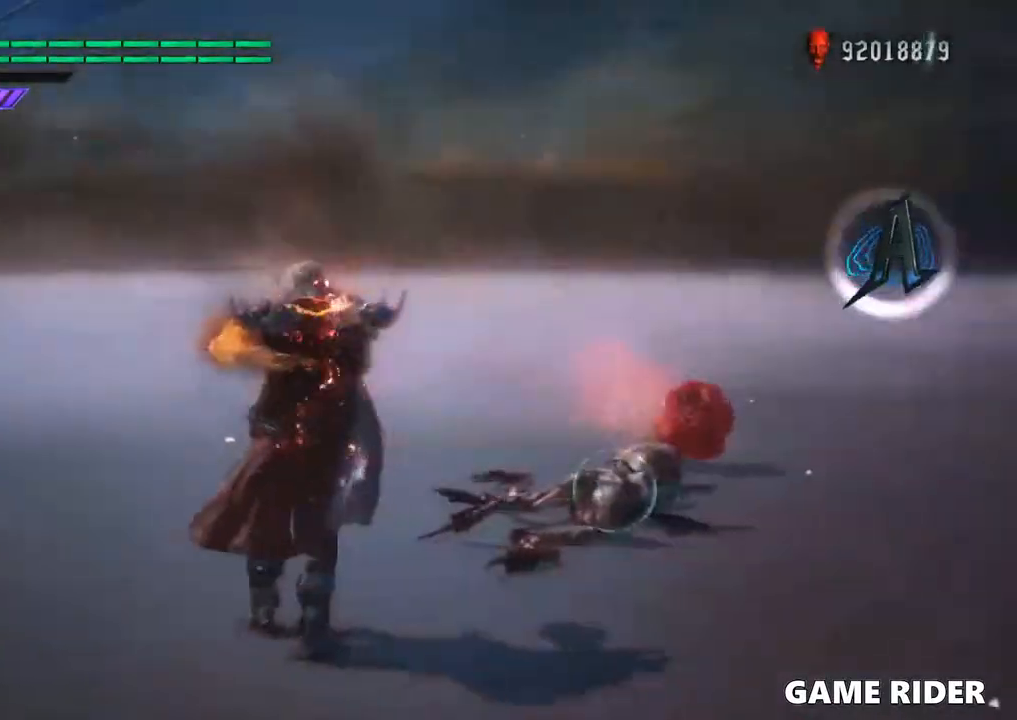
{"buttons": ["R1"], "left_stick": "up", "right_stick": "center", "events": []}
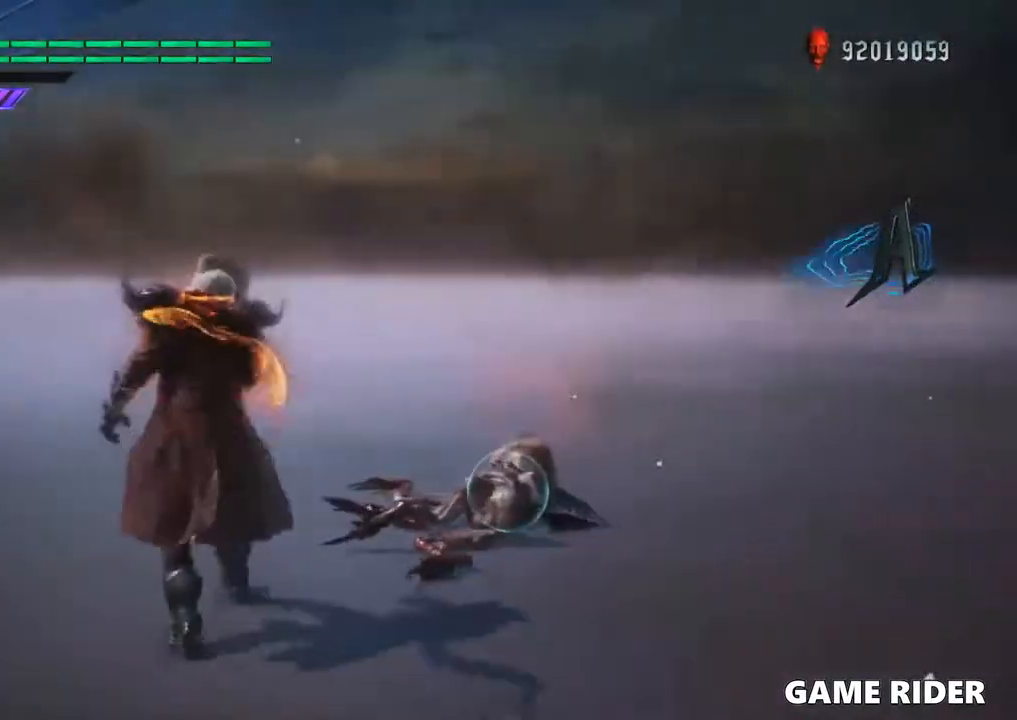
{"buttons": ["B", "R1"], "left_stick": "up", "right_stick": "center", "events": [[266, "B", "down"]]}
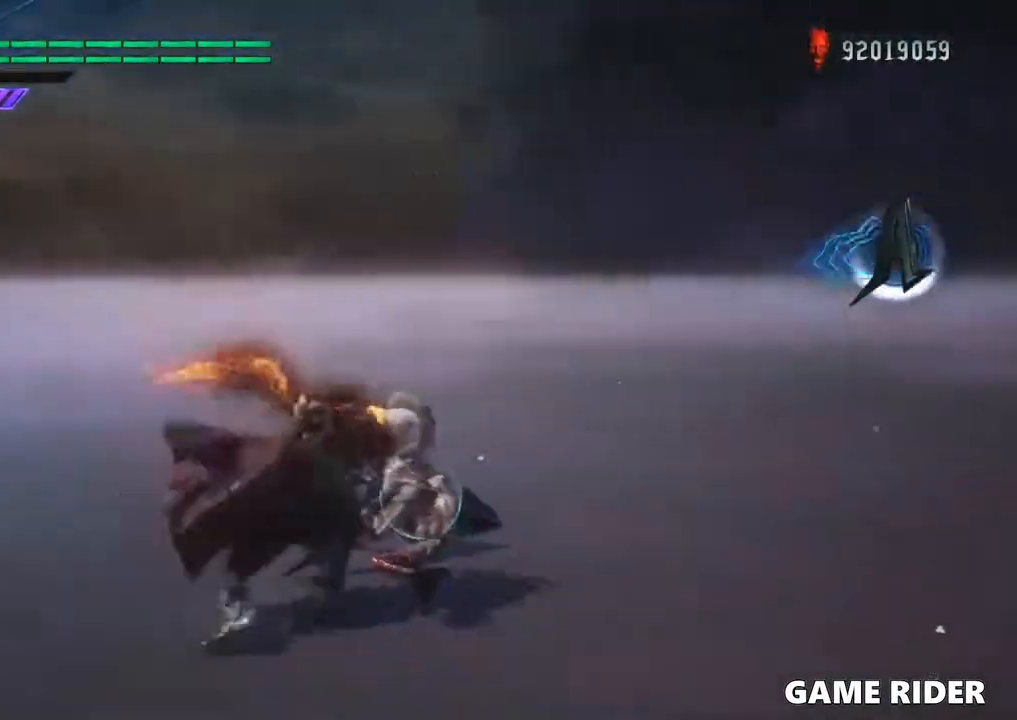
{"buttons": ["R1"], "left_stick": "center", "right_stick": "center", "events": [[66, "B", "up"], [133, "left_stick", "center"]]}
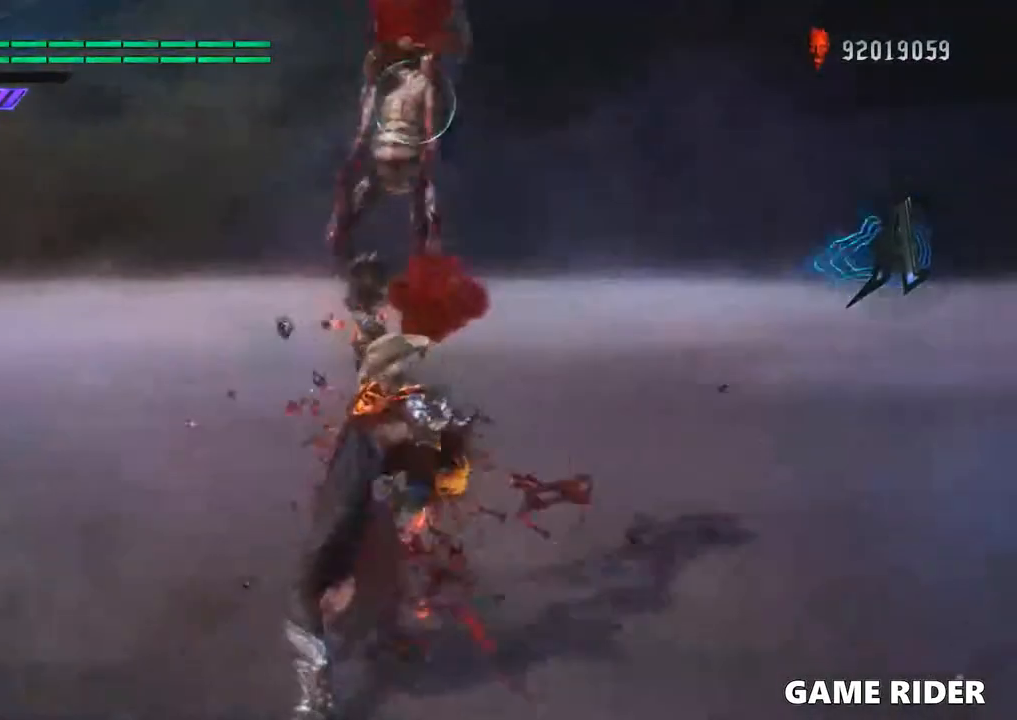
{"buttons": ["B", "R1"], "left_stick": "center", "right_stick": "center", "events": [[266, "B", "down"]]}
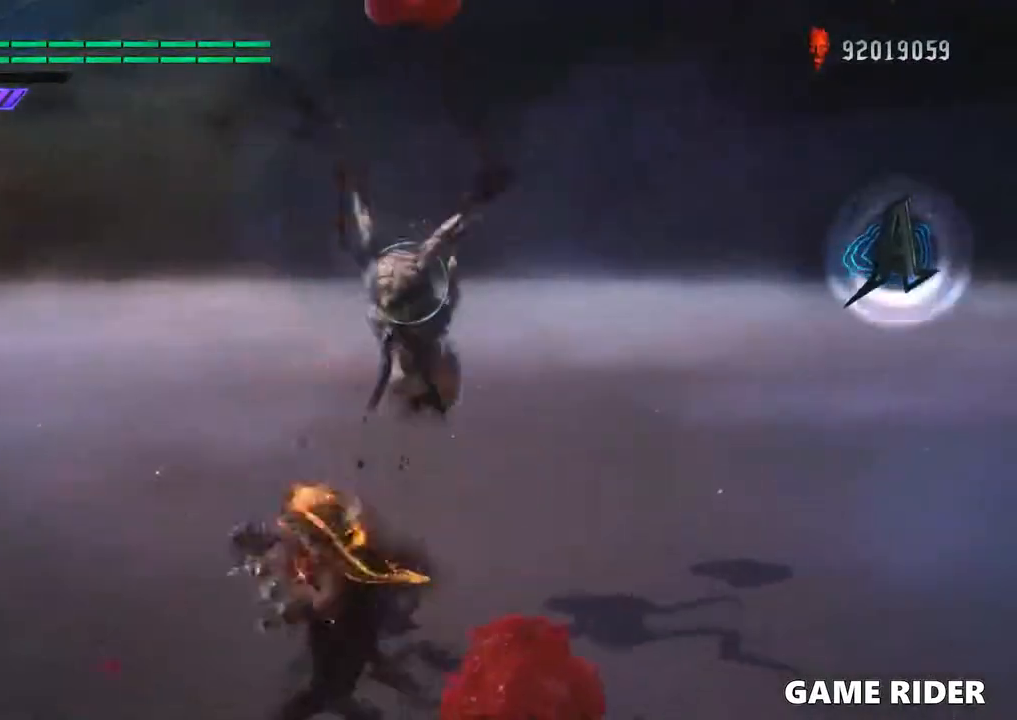
{"buttons": ["B", "R1"], "left_stick": "center", "right_stick": "center", "events": []}
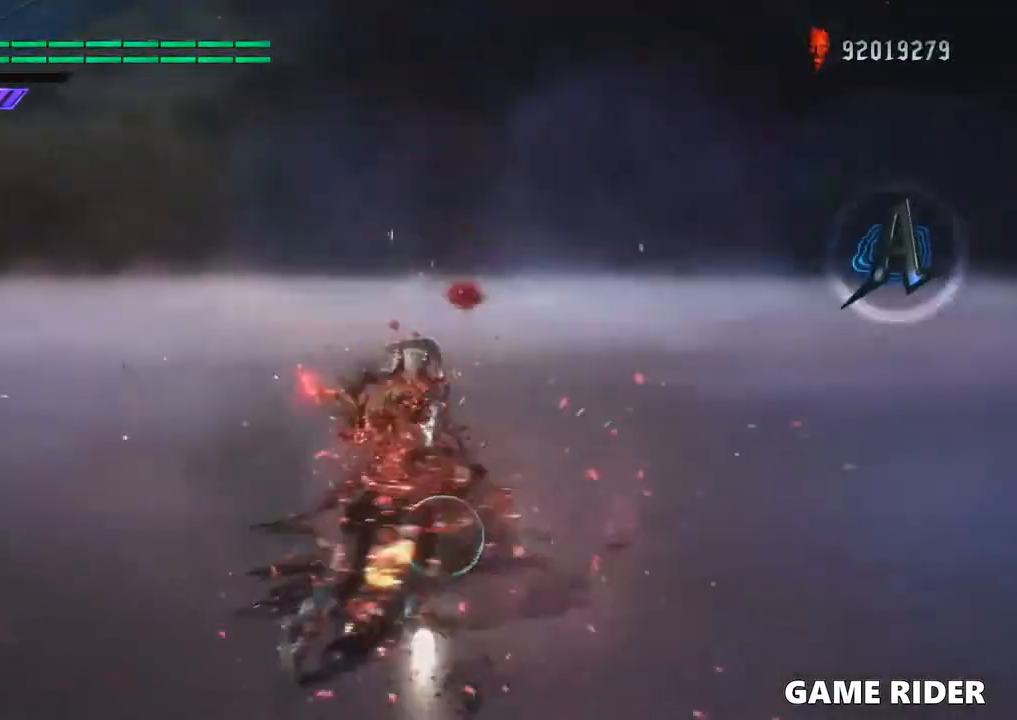
{"buttons": ["R1"], "left_stick": "center", "right_stick": "center", "events": [[133, "B", "up"]]}
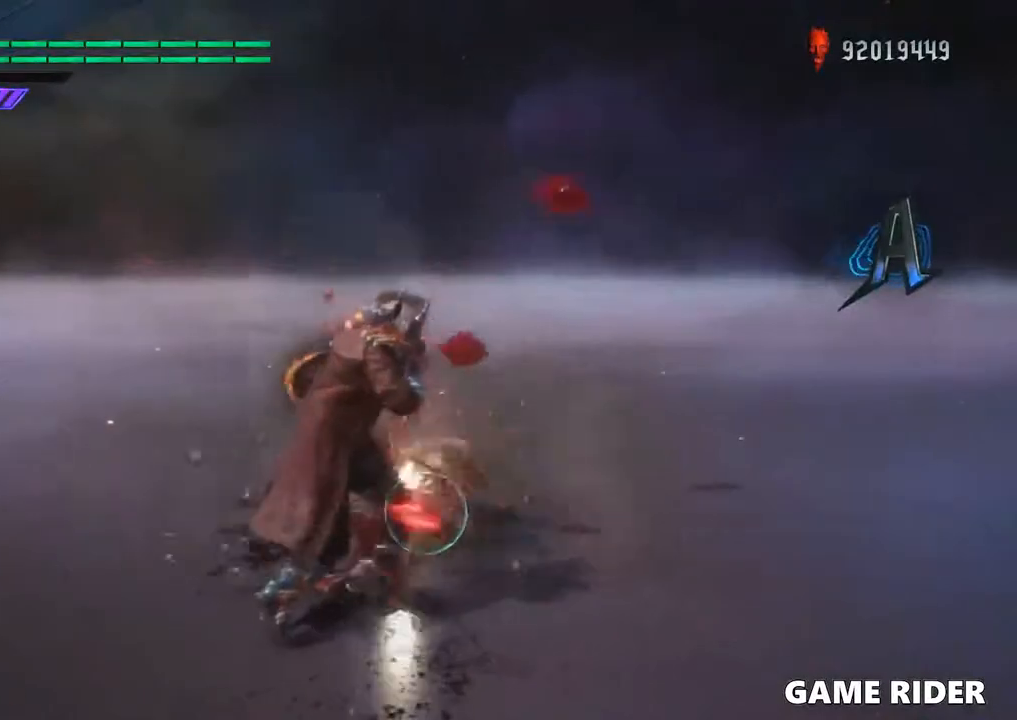
{"buttons": ["R1"], "left_stick": "center", "right_stick": "center", "events": [[66, "right_stick", "left"], [433, "right_stick", "center"]]}
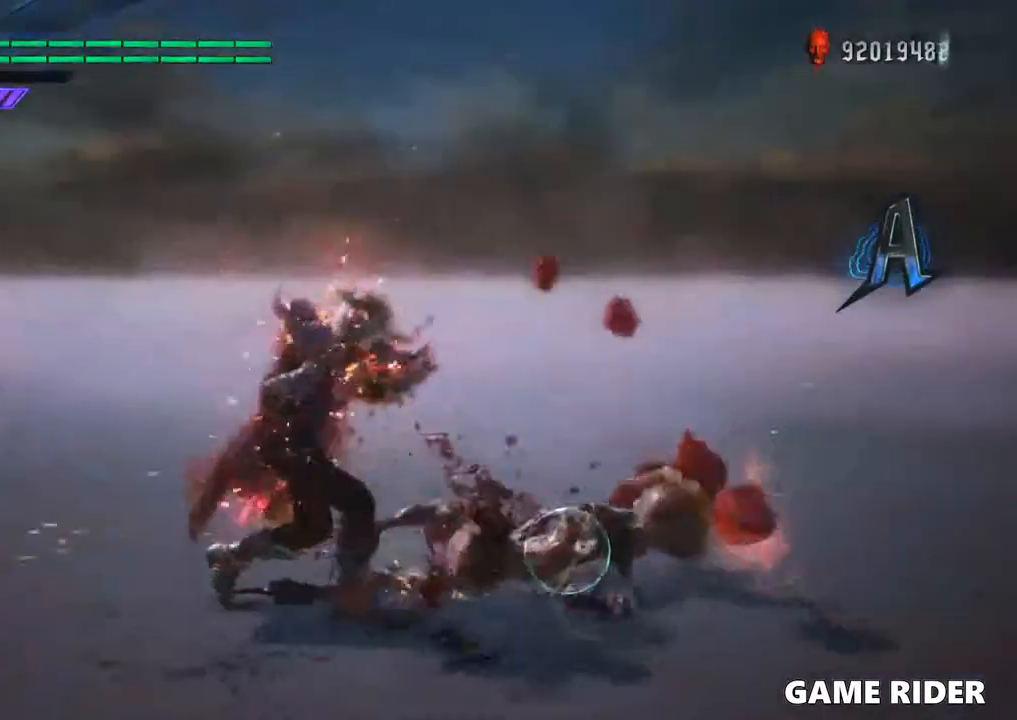
{"buttons": [], "left_stick": "center", "right_stick": "center", "events": [[66, "R1", "up"]]}
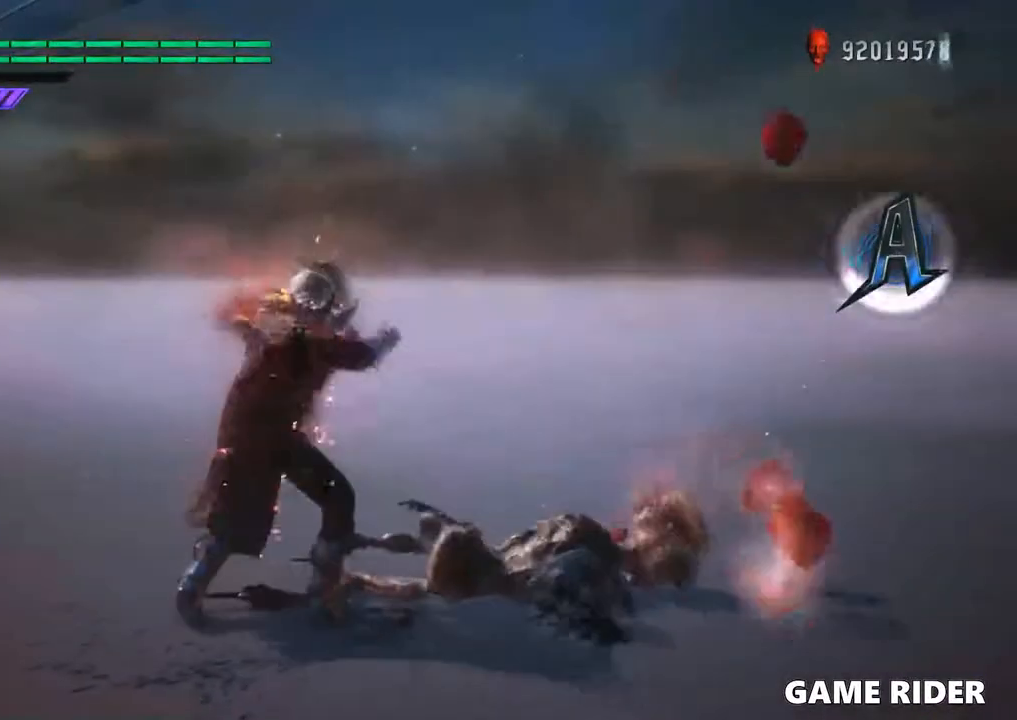
{"buttons": [], "left_stick": "center", "right_stick": "center", "events": []}
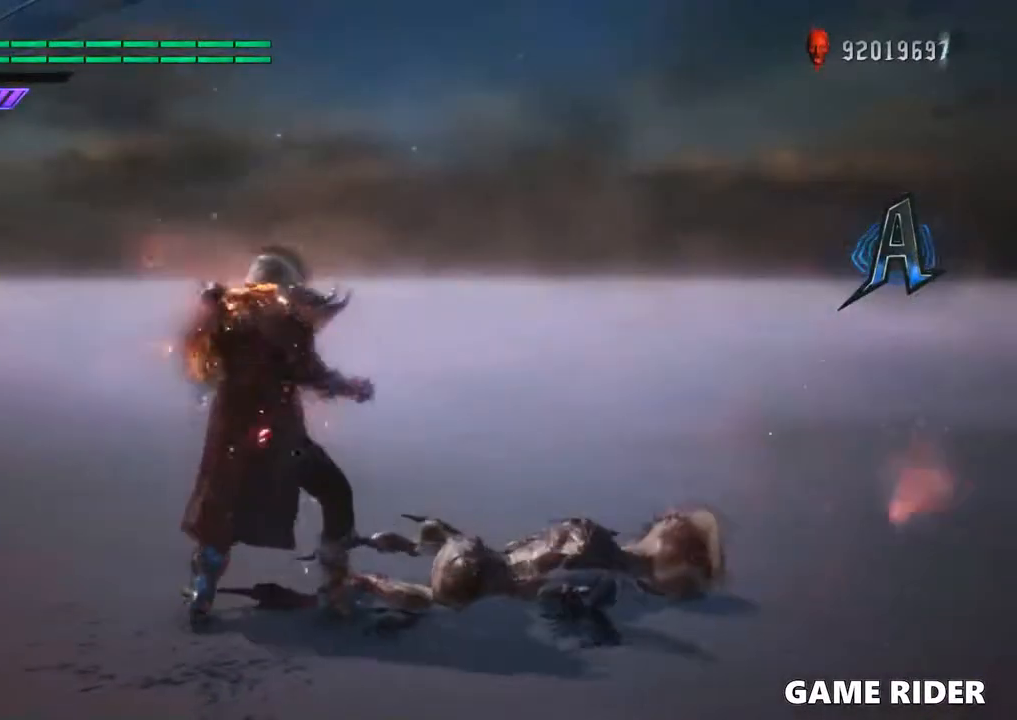
{"buttons": [], "left_stick": "center", "right_stick": "center", "events": []}
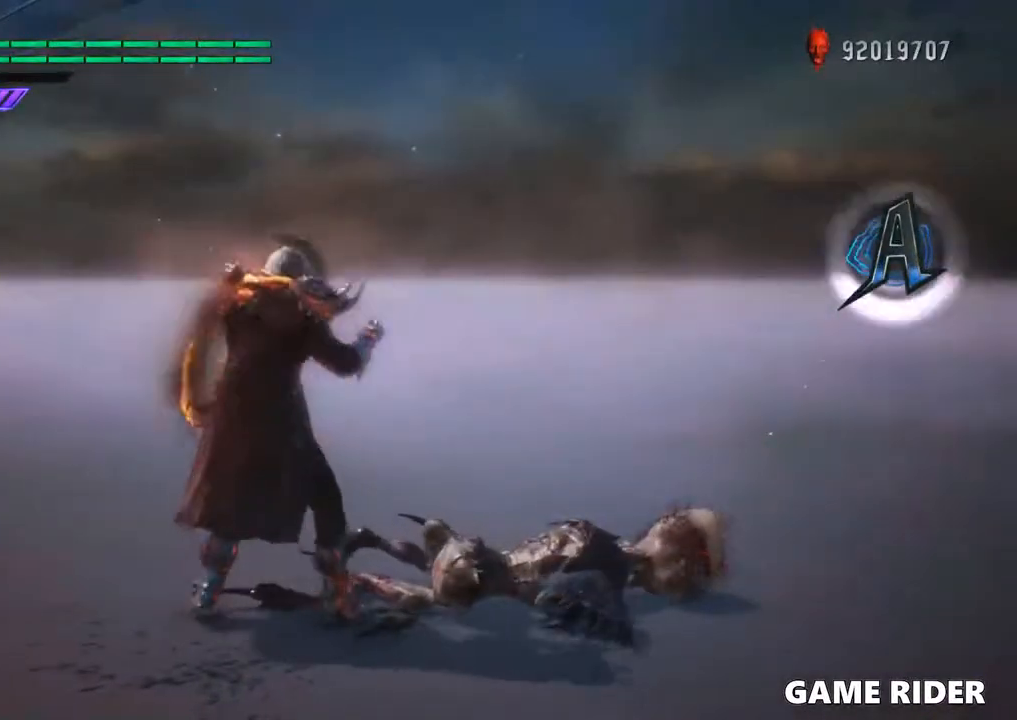
{"buttons": ["R1"], "left_stick": "center", "right_stick": "center", "events": [[366, "R1", "down"]]}
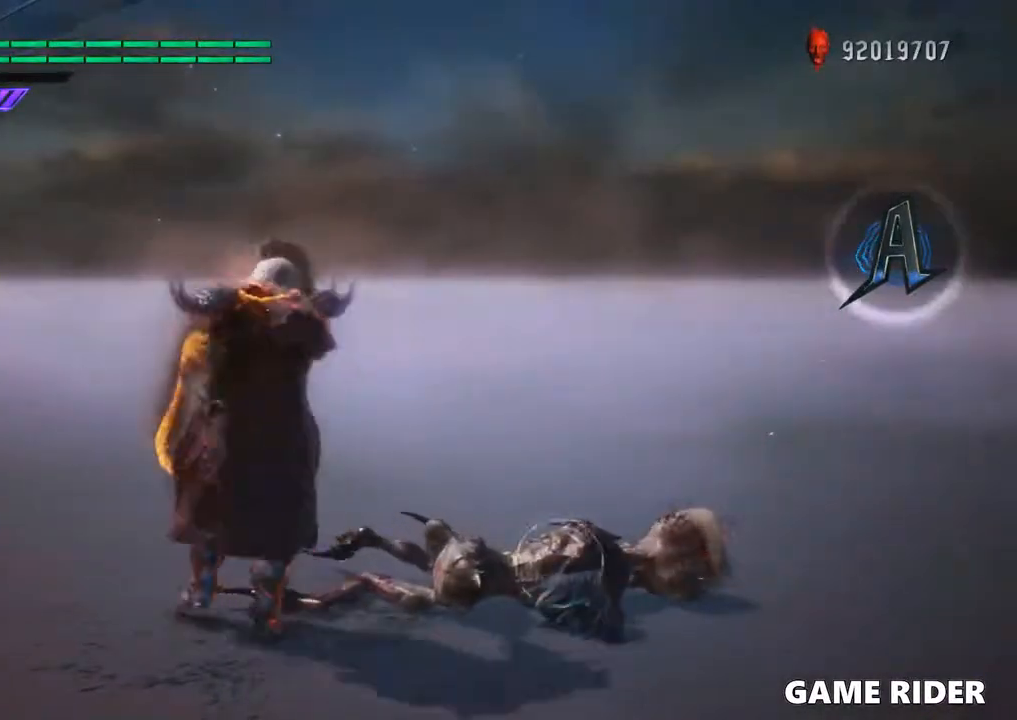
{"buttons": [], "left_stick": "center", "right_stick": "center", "events": [[33, "left_stick", "left"], [100, "Y", "down"], [200, "left_stick", "down"], [266, "left_stick", "center"], [300, "Y", "up"], [366, "R1", "up"]]}
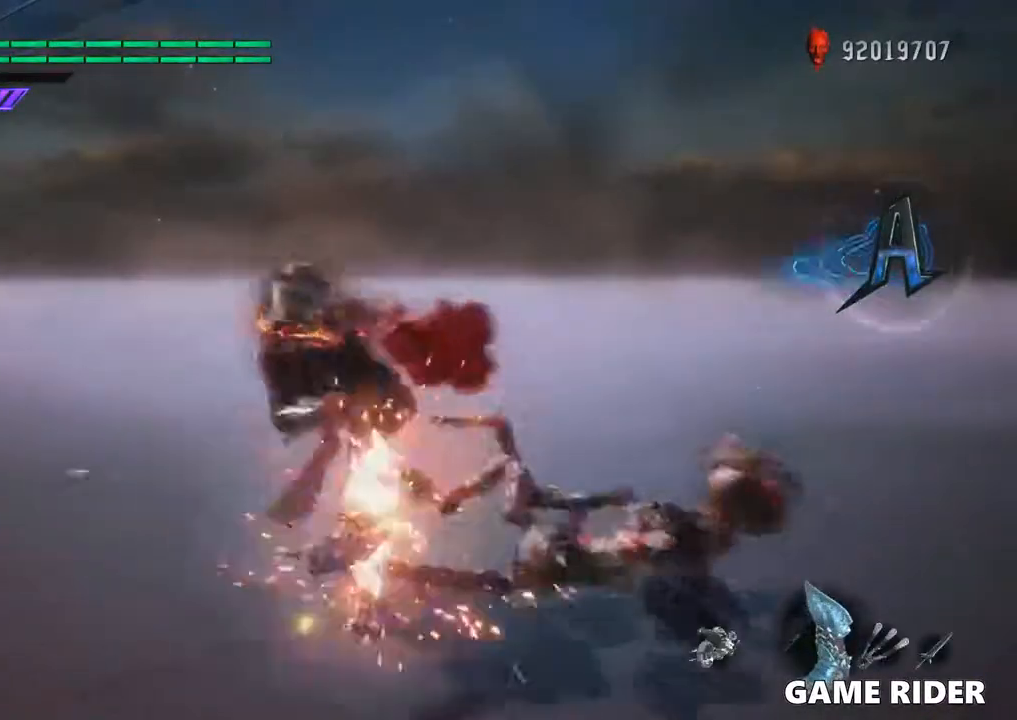
{"buttons": ["Y"], "left_stick": "center", "right_stick": "center", "events": [[466, "Y", "down"]]}
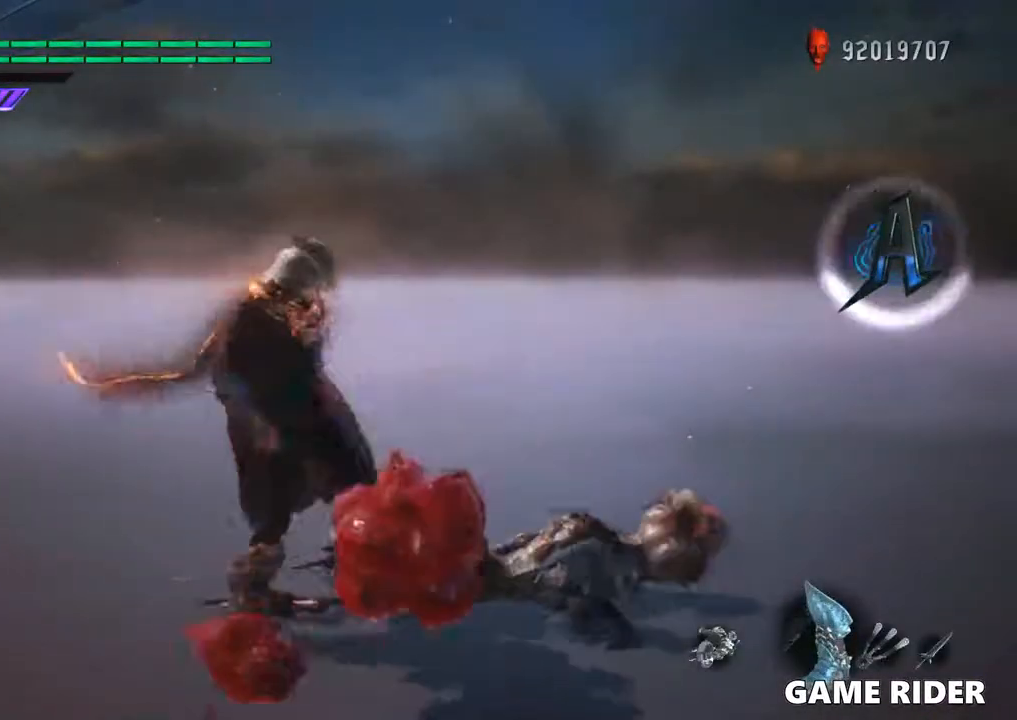
{"buttons": [], "left_stick": "center", "right_stick": "center", "events": [[66, "Y", "up"], [266, "Y", "down"], [366, "Y", "up"], [433, "Y", "down"], [466, "Y", "up"]]}
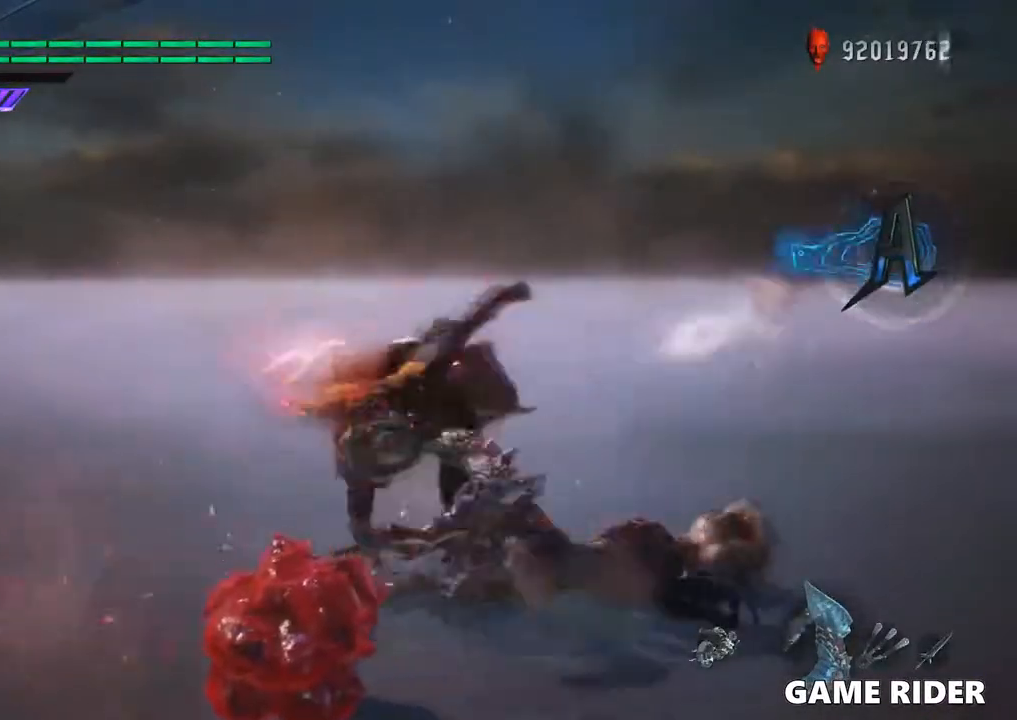
{"buttons": ["Y"], "left_stick": "center", "right_stick": "center", "events": [[66, "Y", "down"], [166, "Y", "up"], [266, "Y", "down"], [300, "Y", "up"], [400, "Y", "down"], [433, "Y", "up"], [500, "Y", "down"]]}
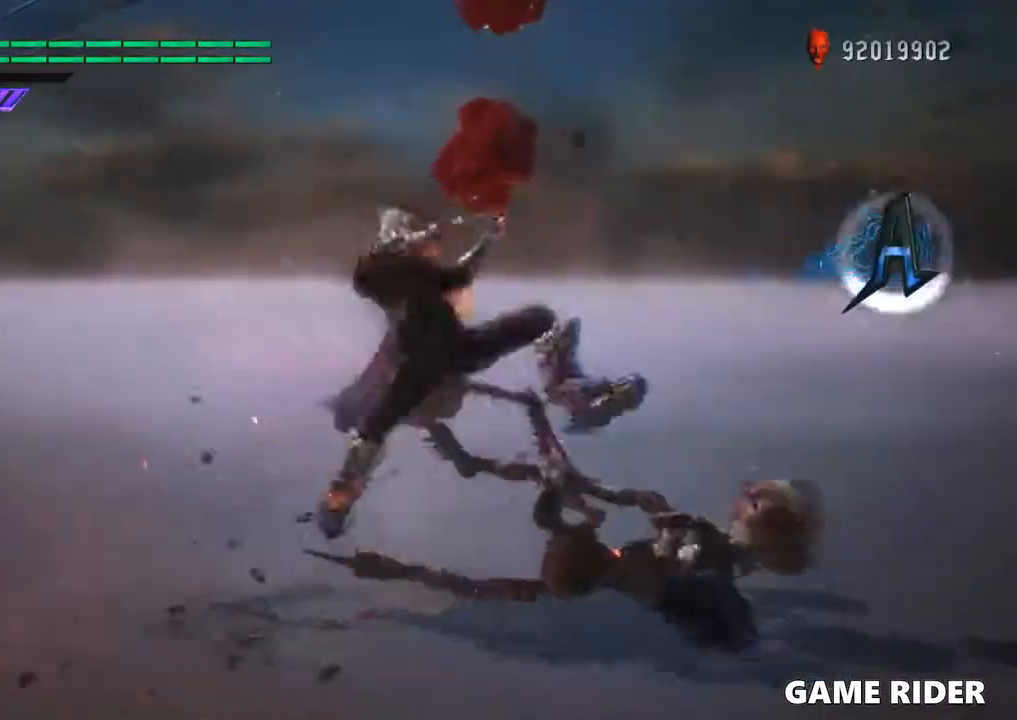
{"buttons": ["Y"], "left_stick": "center", "right_stick": "center", "events": [[66, "Y", "up"], [133, "Y", "down"], [233, "Y", "up"], [300, "Y", "down"], [366, "Y", "up"], [466, "Y", "down"]]}
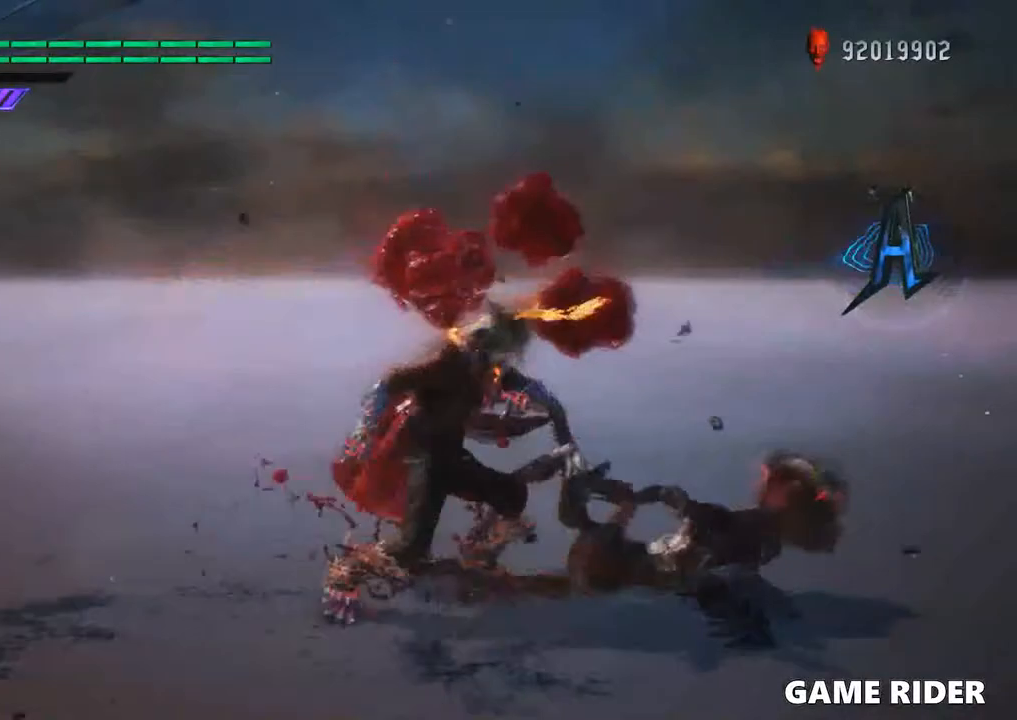
{"buttons": ["Y"], "left_stick": "center", "right_stick": "center", "events": [[33, "Y", "up"], [100, "Y", "down"], [200, "Y", "up"], [266, "Y", "down"], [366, "Y", "up"], [466, "Y", "down"]]}
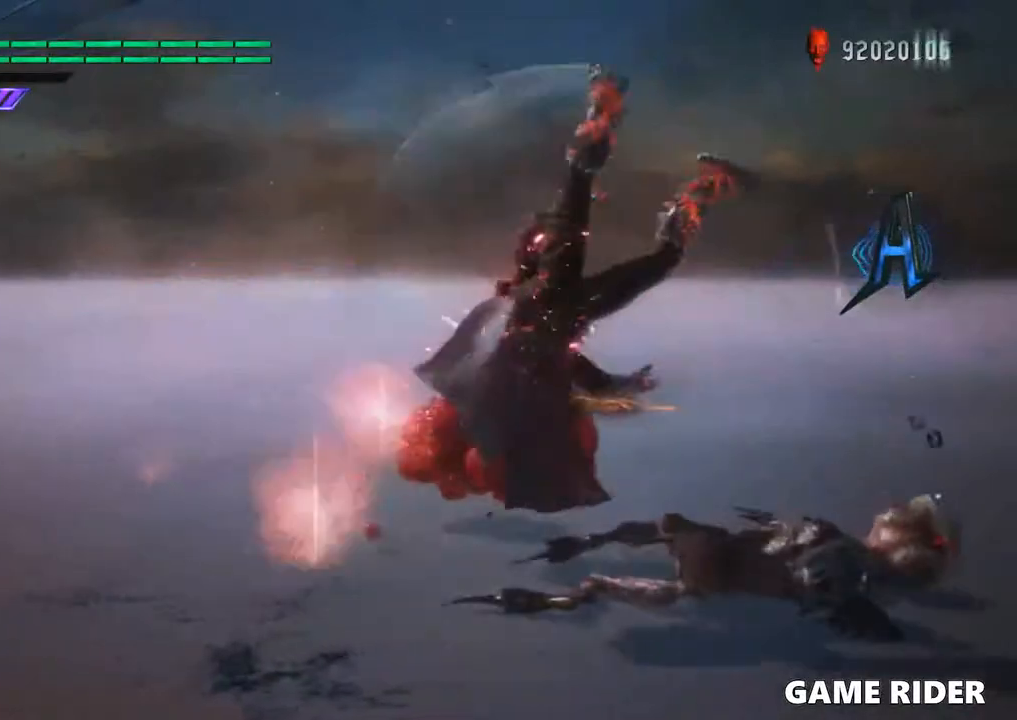
{"buttons": [], "left_stick": "center", "right_stick": "center", "events": [[66, "Y", "up"], [133, "Y", "down"], [200, "Y", "up"]]}
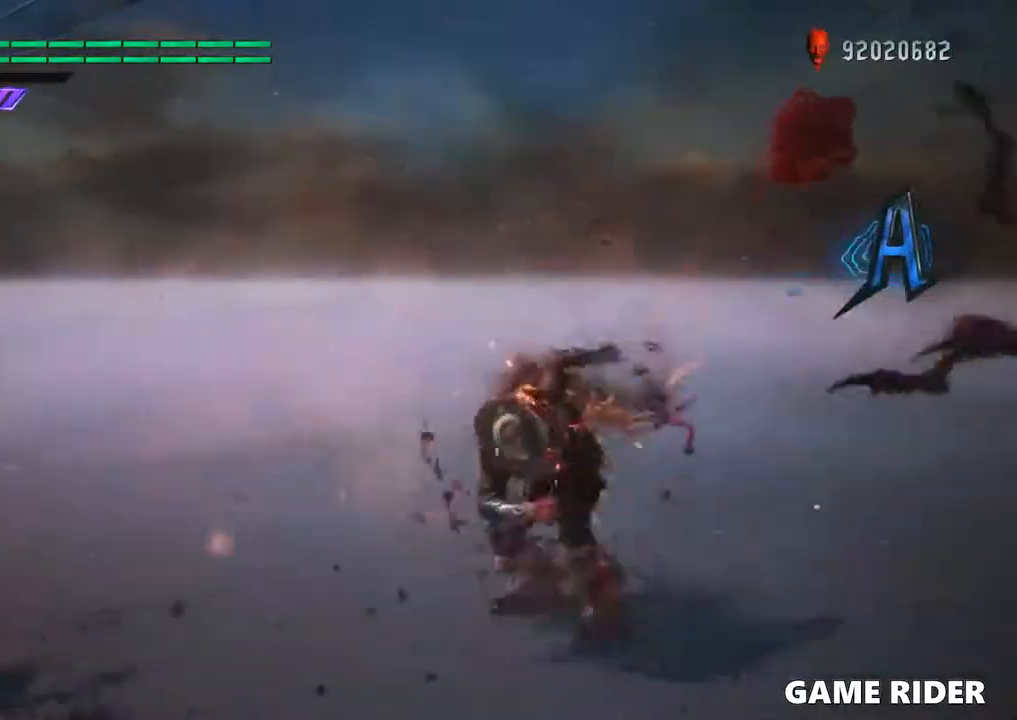
{"buttons": [], "left_stick": "center", "right_stick": "right", "events": [[433, "right_stick", "right"]]}
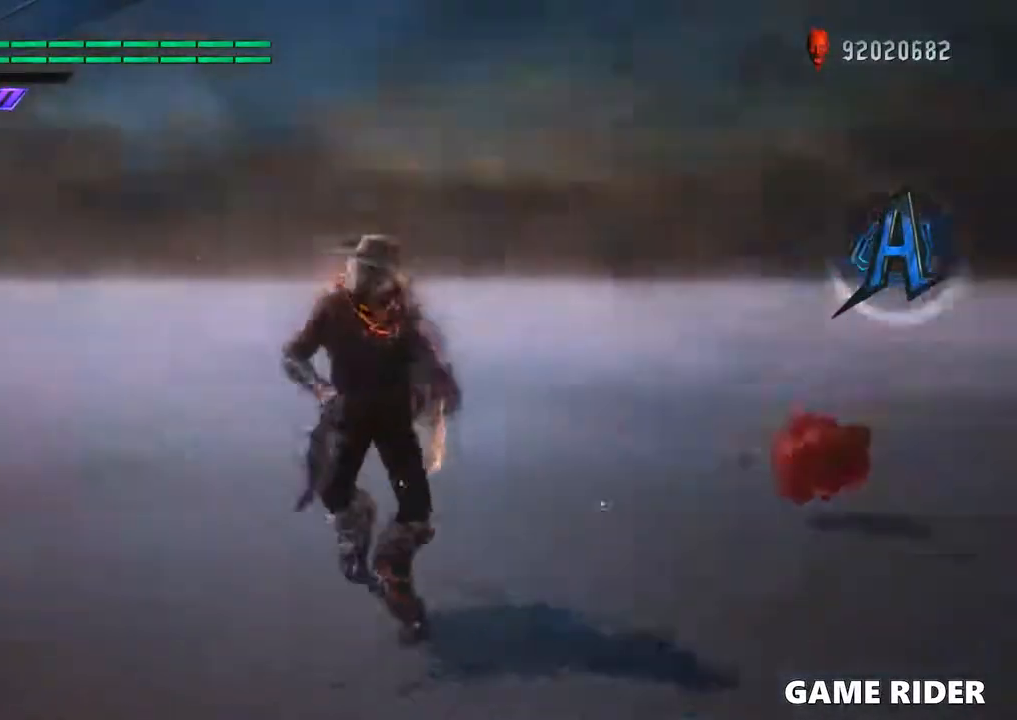
{"buttons": [], "left_stick": "center", "right_stick": "left", "events": [[200, "right_stick", "center"], [433, "right_stick", "left"]]}
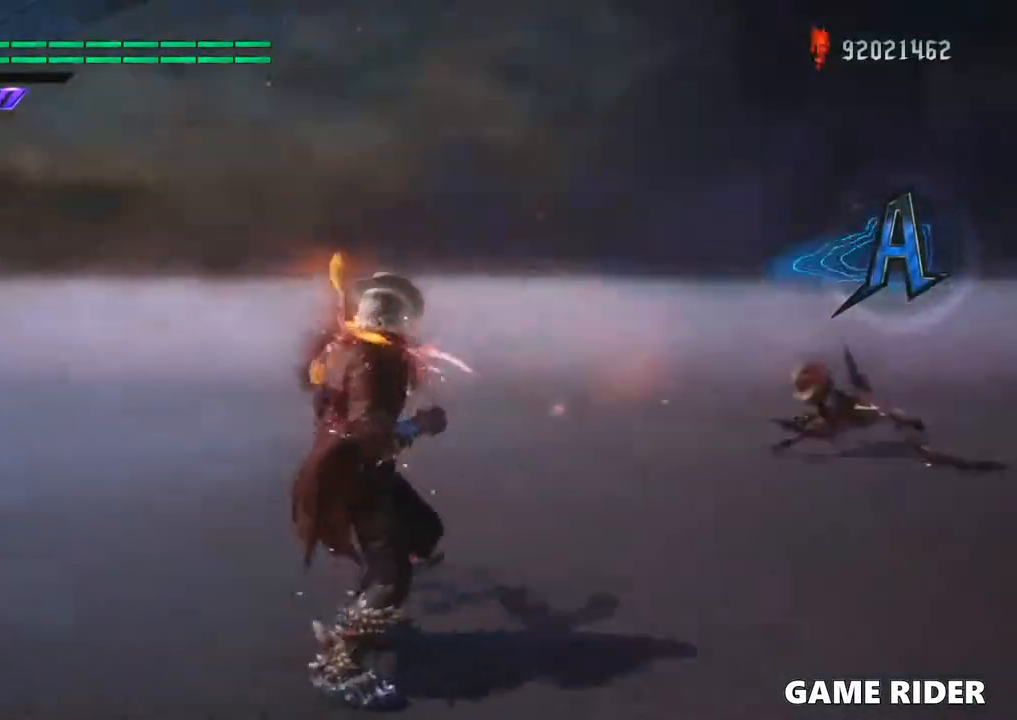
{"buttons": [], "left_stick": "center", "right_stick": "center", "events": [[366, "right_stick", "center"]]}
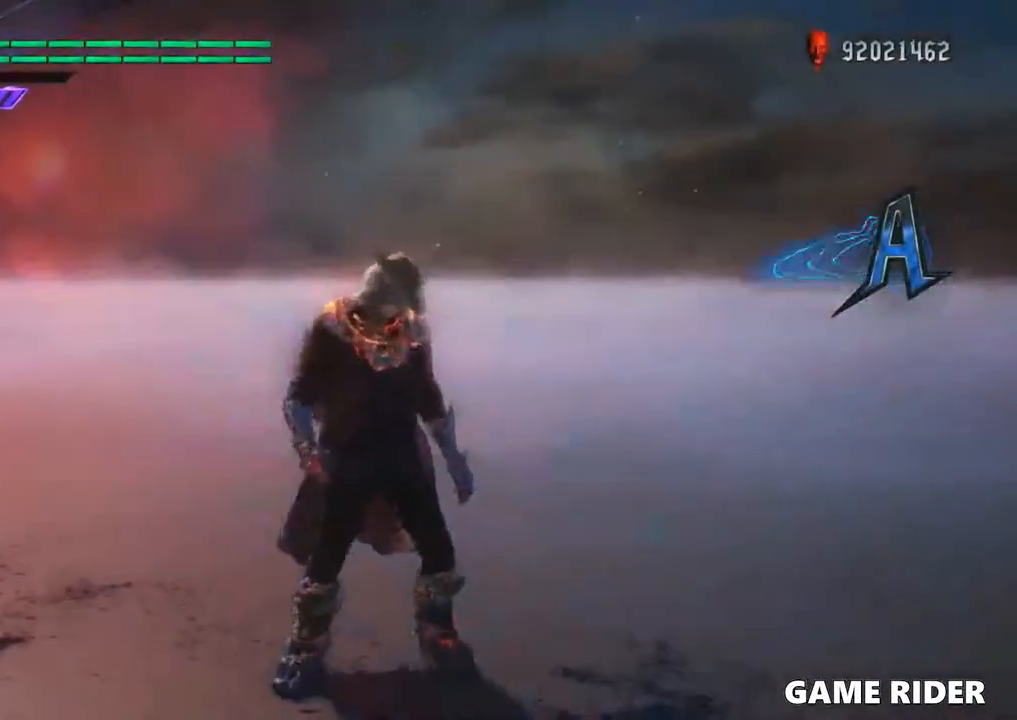
{"buttons": [], "left_stick": "center", "right_stick": "center", "events": []}